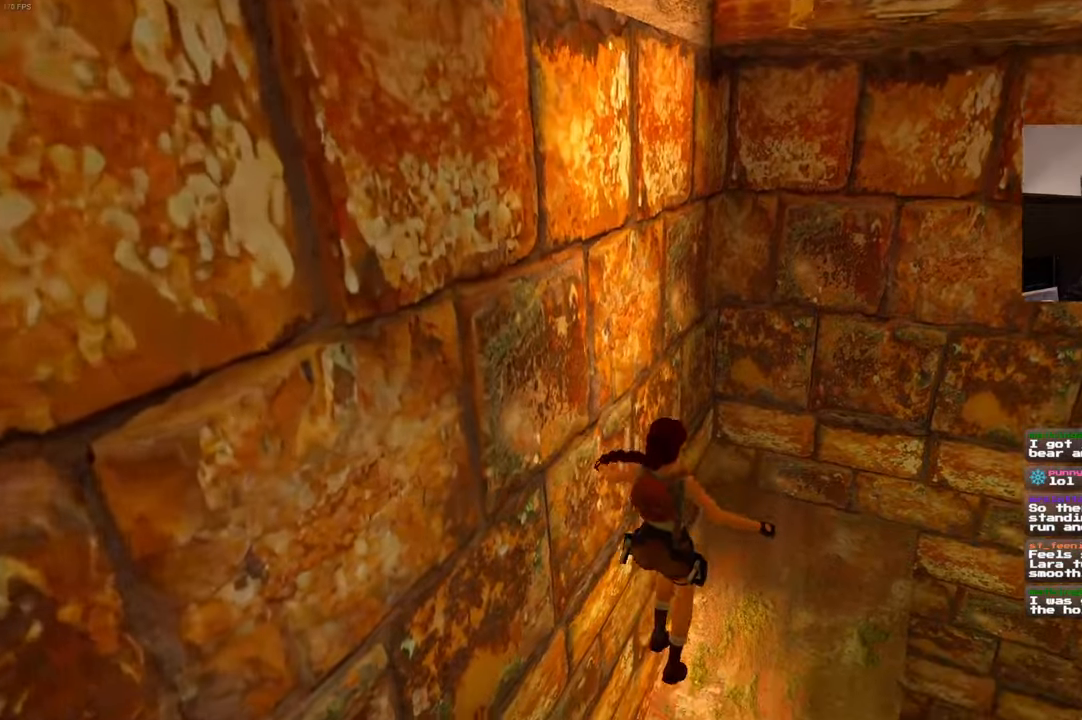
Gameplay with a controller (PlayStation layout); each line is a JSON object with the inputs held at the frame after it (dt_ms = milliseconds from this image to that frame). "events" lists button and stick changes between this image and that frame as [ms after this image, input, new state], when the widget could be followed in between. Not read: DPAD_LEFT L3 R3.
{"dt_ms": 500, "buttons": [], "left_stick": "center", "right_stick": "center", "events": [[83, "left_stick", "up-right"], [417, "left_stick", "center"]]}
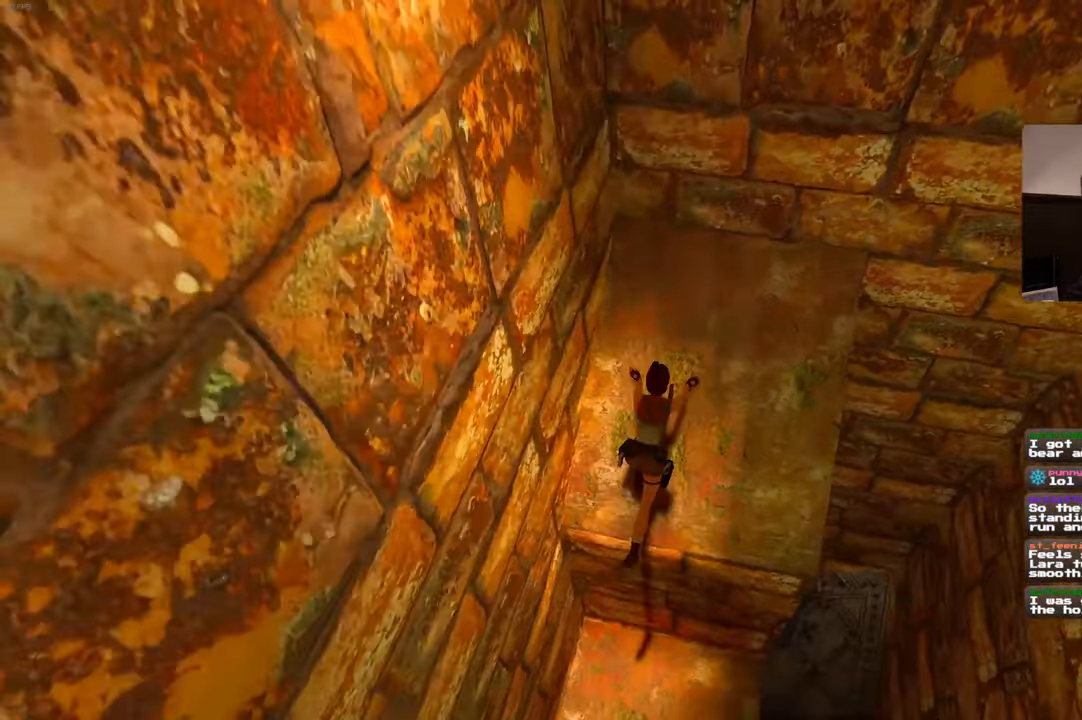
{"dt_ms": 500, "buttons": [], "left_stick": "center", "right_stick": "center", "events": []}
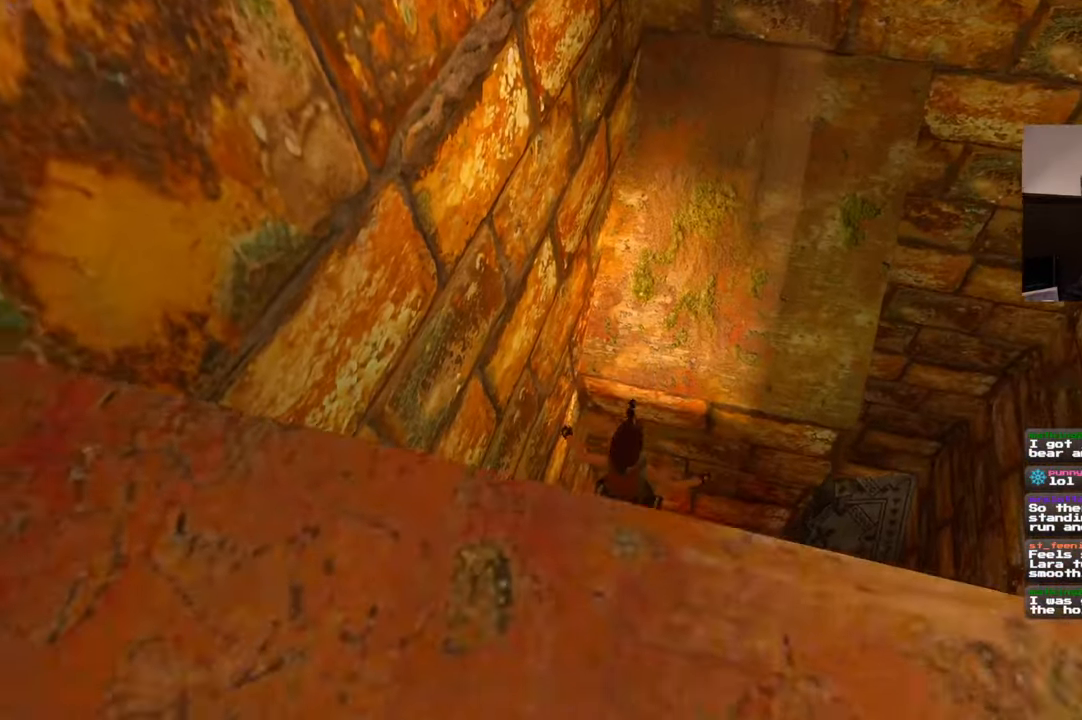
{"dt_ms": 500, "buttons": [], "left_stick": "center", "right_stick": "center", "events": []}
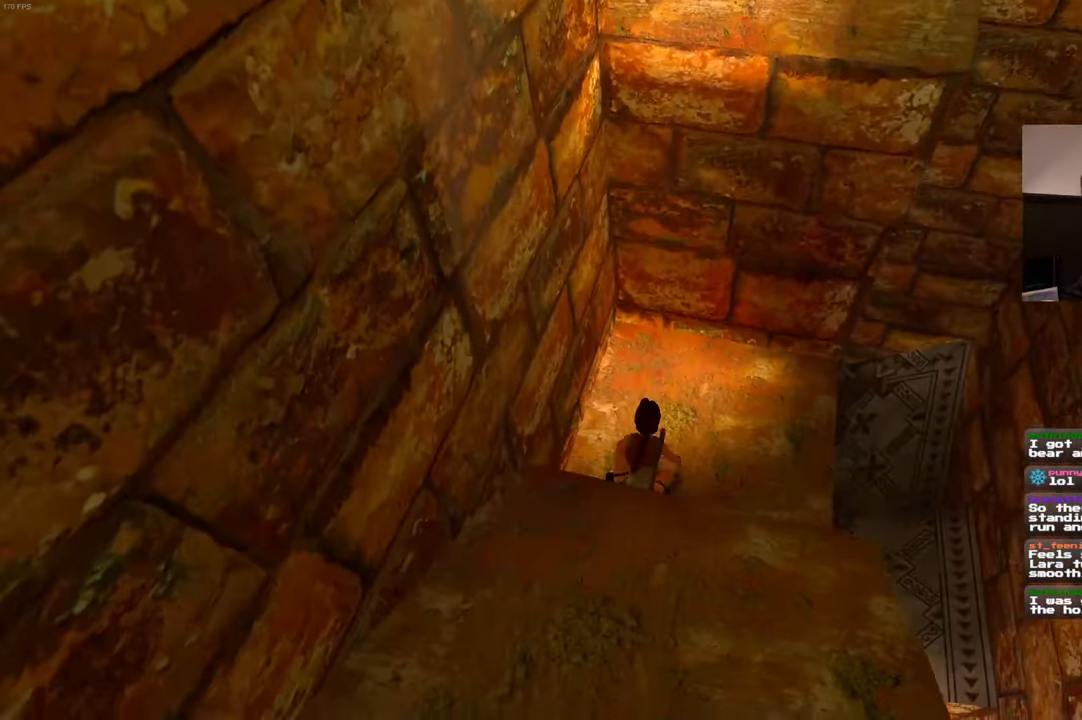
{"dt_ms": 500, "buttons": [], "left_stick": "center", "right_stick": "right", "events": [[450, "right_stick", "right"]]}
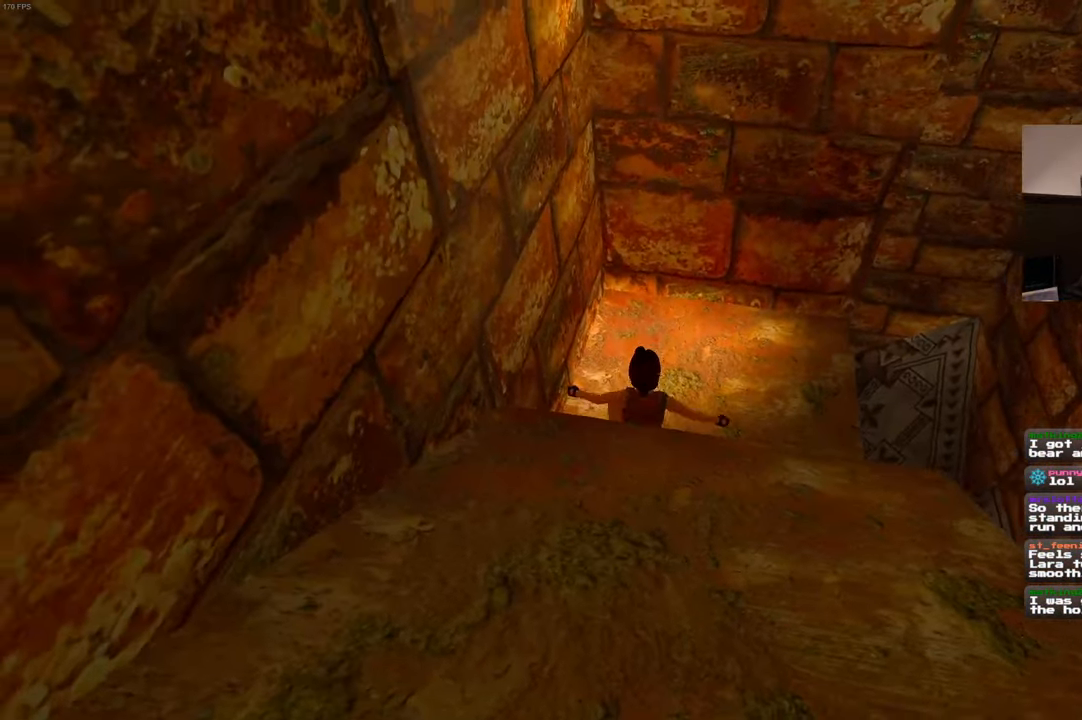
{"dt_ms": 500, "buttons": [], "left_stick": "center", "right_stick": "center", "events": [[283, "right_stick", "center"]]}
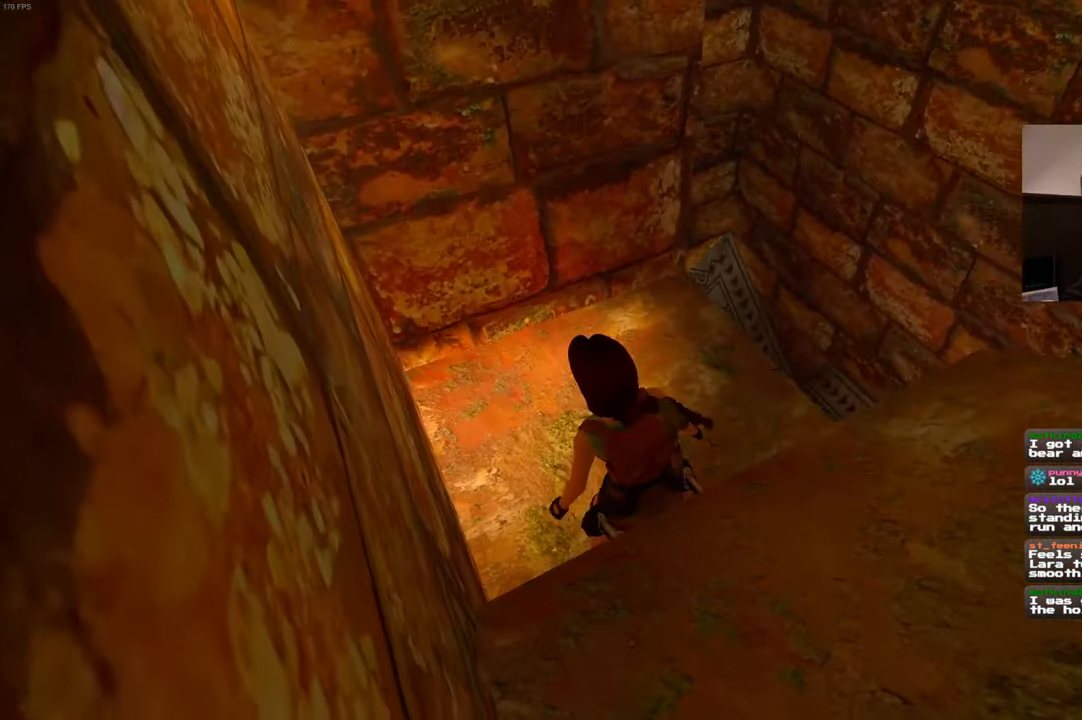
{"dt_ms": 500, "buttons": [], "left_stick": "center", "right_stick": "center", "events": [[67, "left_stick", "up"], [400, "left_stick", "center"]]}
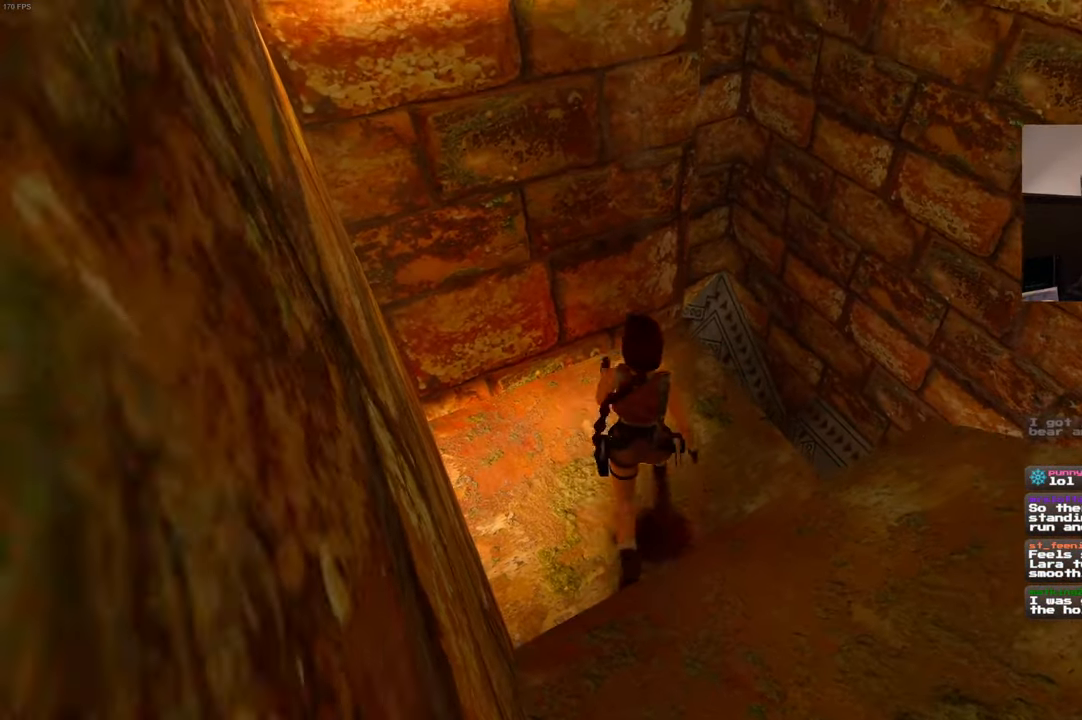
{"dt_ms": 500, "buttons": [], "left_stick": "center", "right_stick": "down-right", "events": [[150, "right_stick", "down-right"]]}
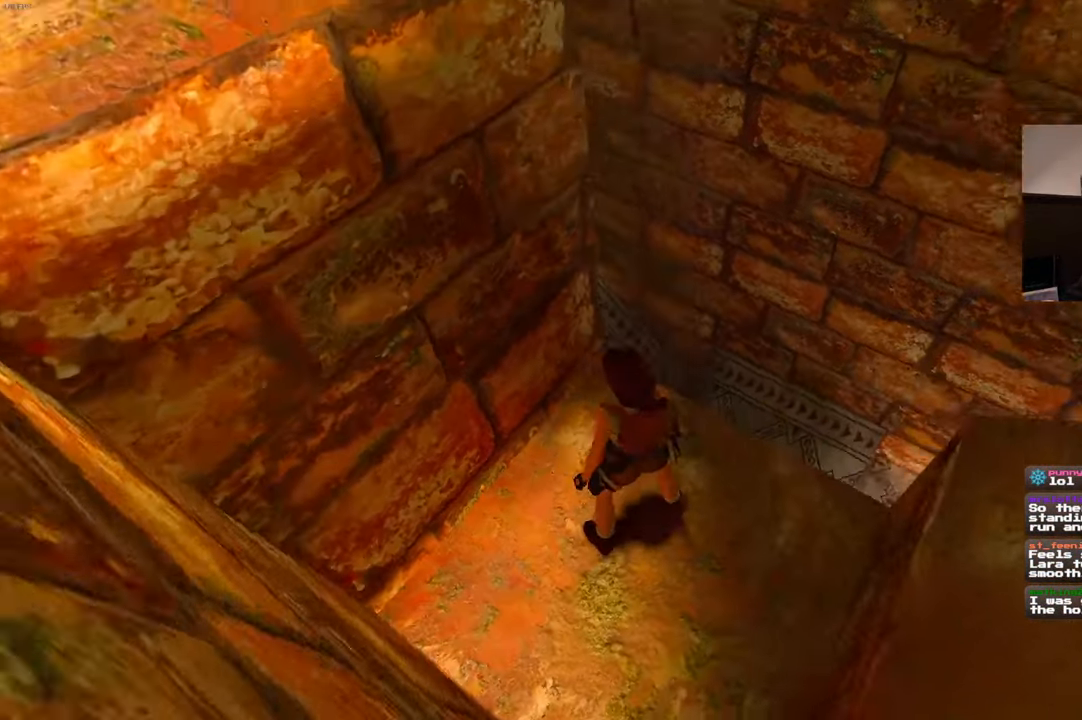
{"dt_ms": 500, "buttons": [], "left_stick": "up", "right_stick": "center", "events": [[117, "right_stick", "center"], [167, "left_stick", "up"]]}
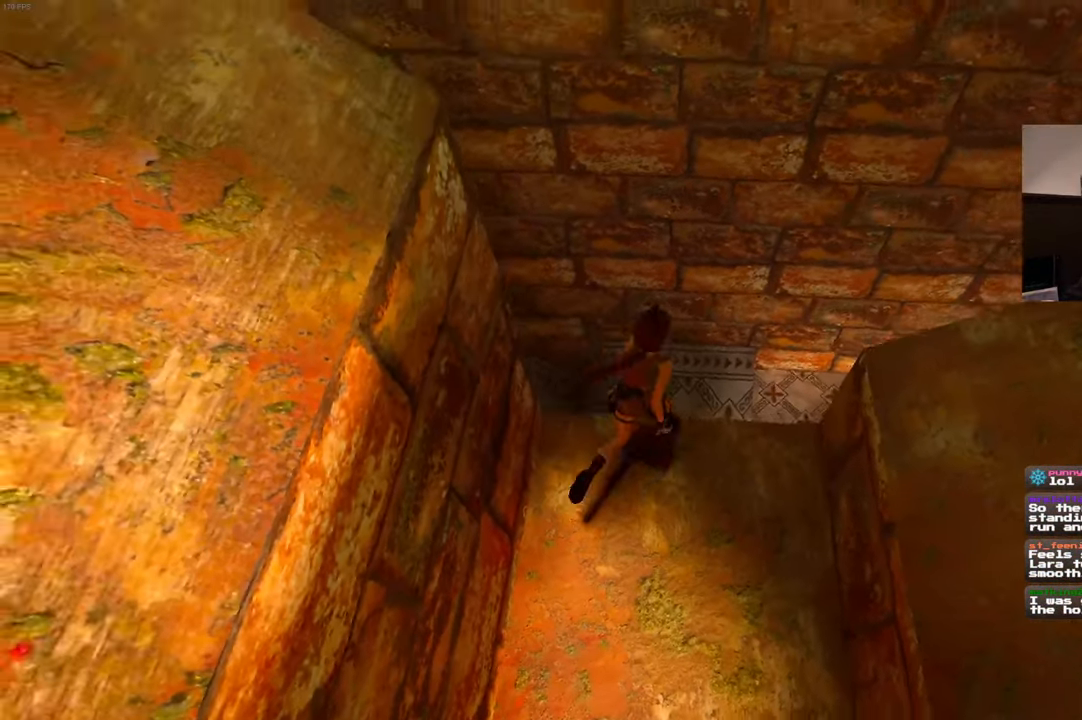
{"dt_ms": 500, "buttons": [], "left_stick": "up", "right_stick": "center", "events": []}
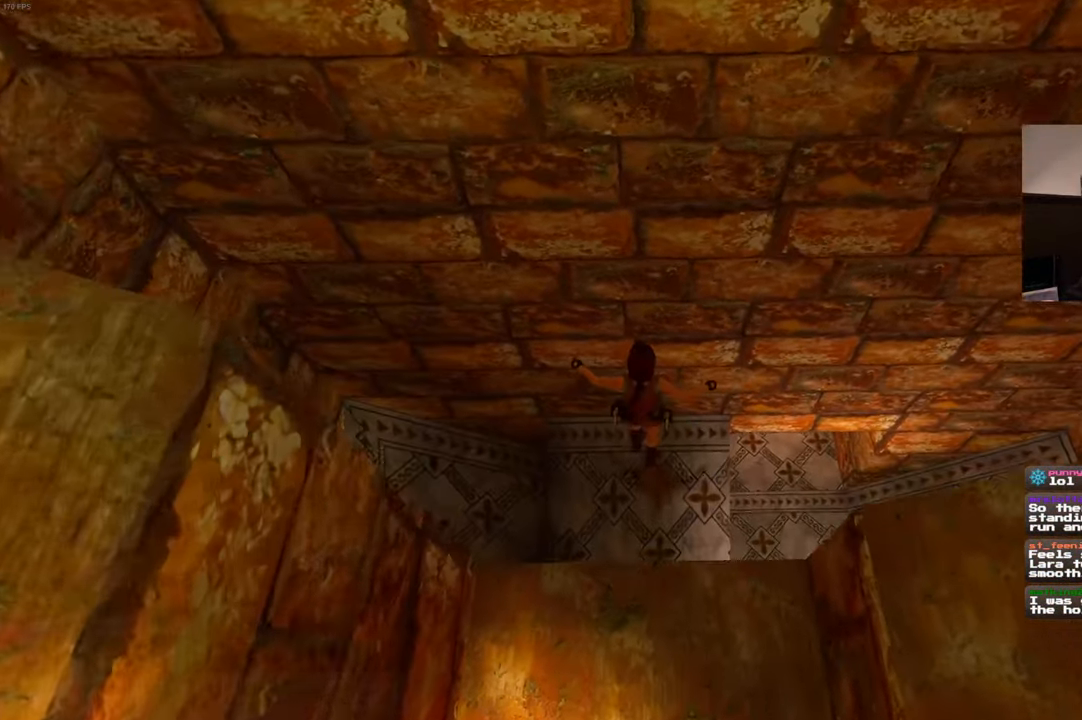
{"dt_ms": 500, "buttons": [], "left_stick": "center", "right_stick": "center", "events": [[50, "left_stick", "center"]]}
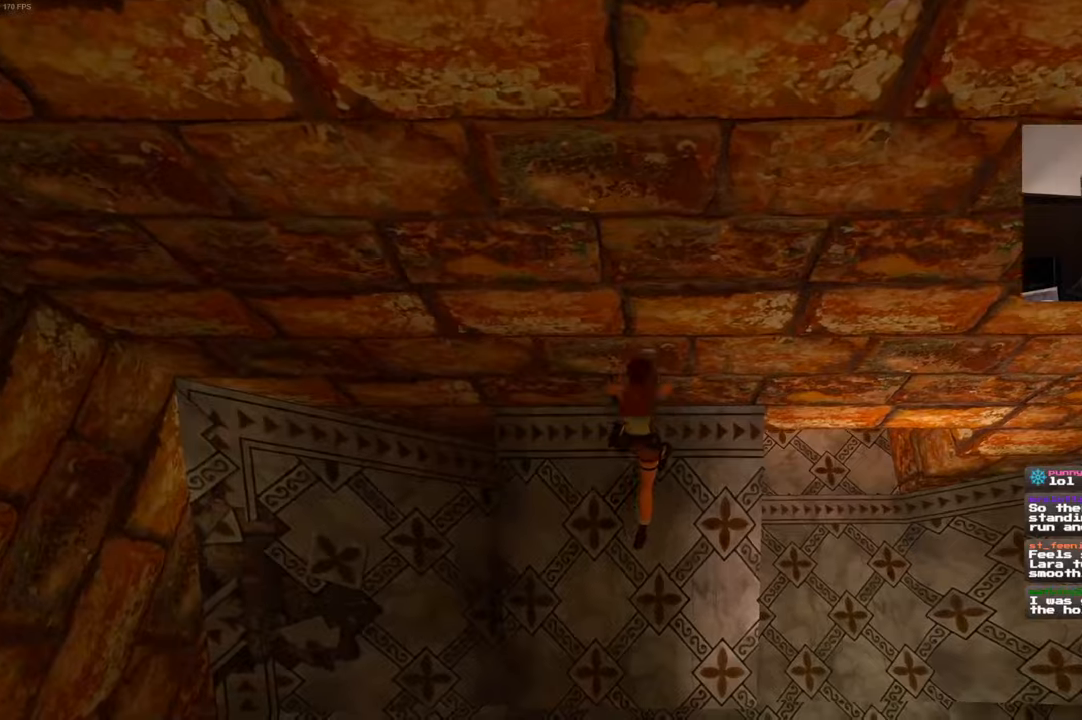
{"dt_ms": 500, "buttons": [], "left_stick": "center", "right_stick": "up-right", "events": [[417, "right_stick", "up"], [500, "right_stick", "up-right"]]}
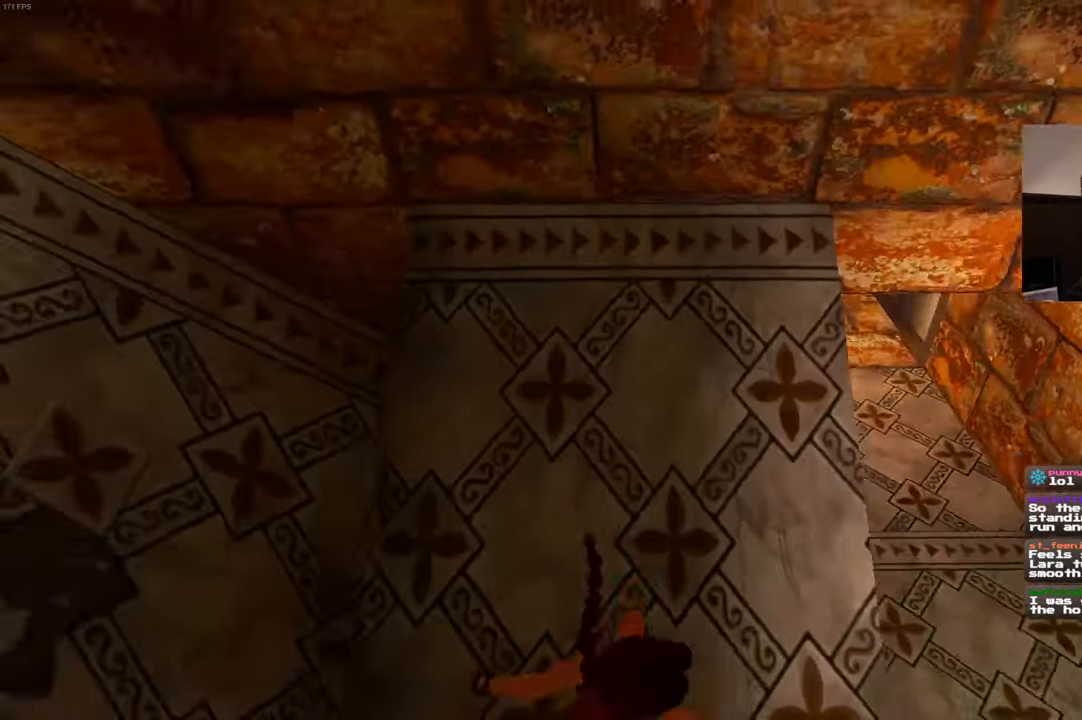
{"dt_ms": 500, "buttons": [], "left_stick": "center", "right_stick": "up-right", "events": []}
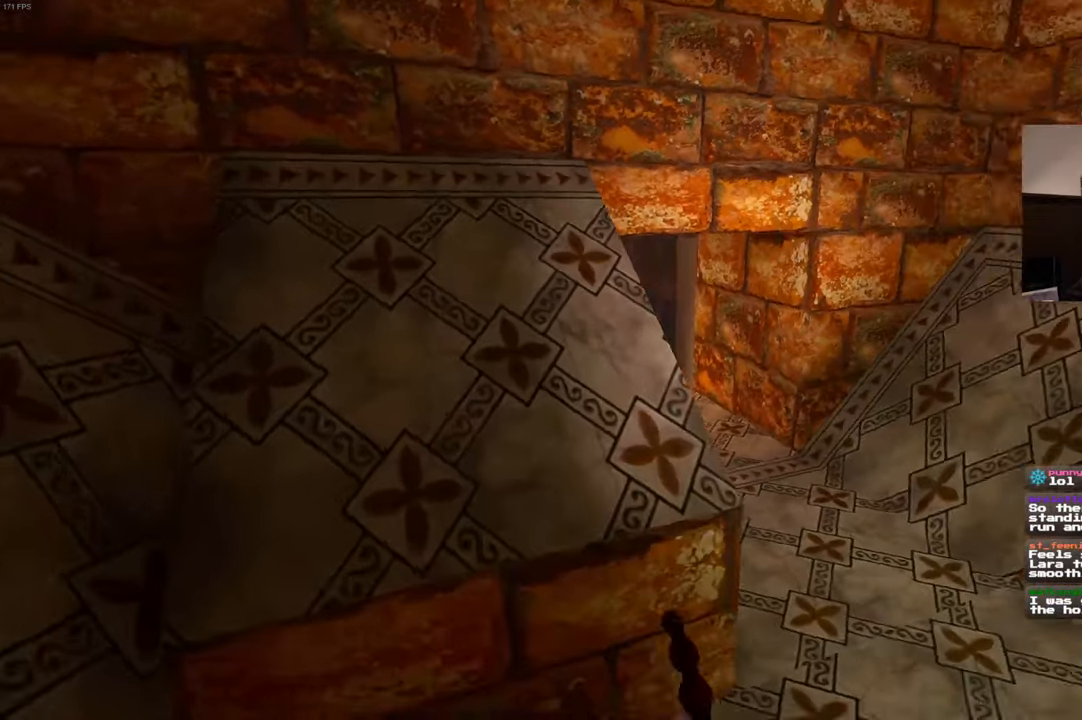
{"dt_ms": 500, "buttons": [], "left_stick": "up-right", "right_stick": "down-right", "events": [[50, "right_stick", "center"], [84, "R2", "down"], [134, "R2", "up"], [300, "left_stick", "up-right"], [317, "right_stick", "down-right"]]}
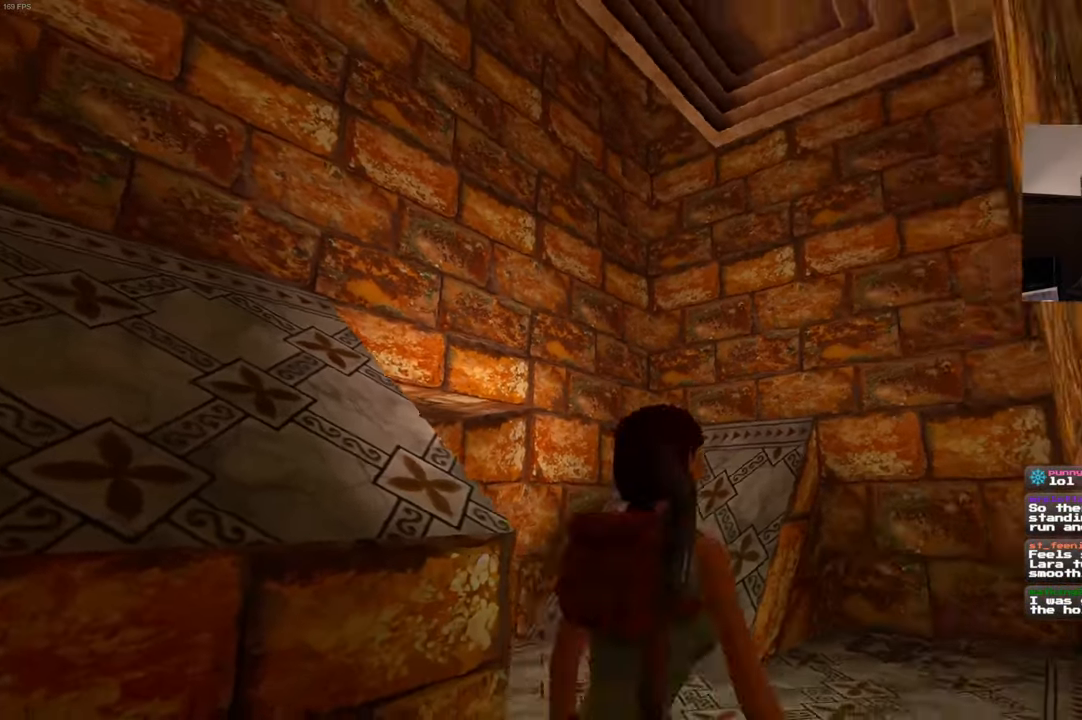
{"dt_ms": 500, "buttons": [], "left_stick": "up-right", "right_stick": "down-right", "events": [[34, "right_stick", "center"], [350, "right_stick", "down-right"]]}
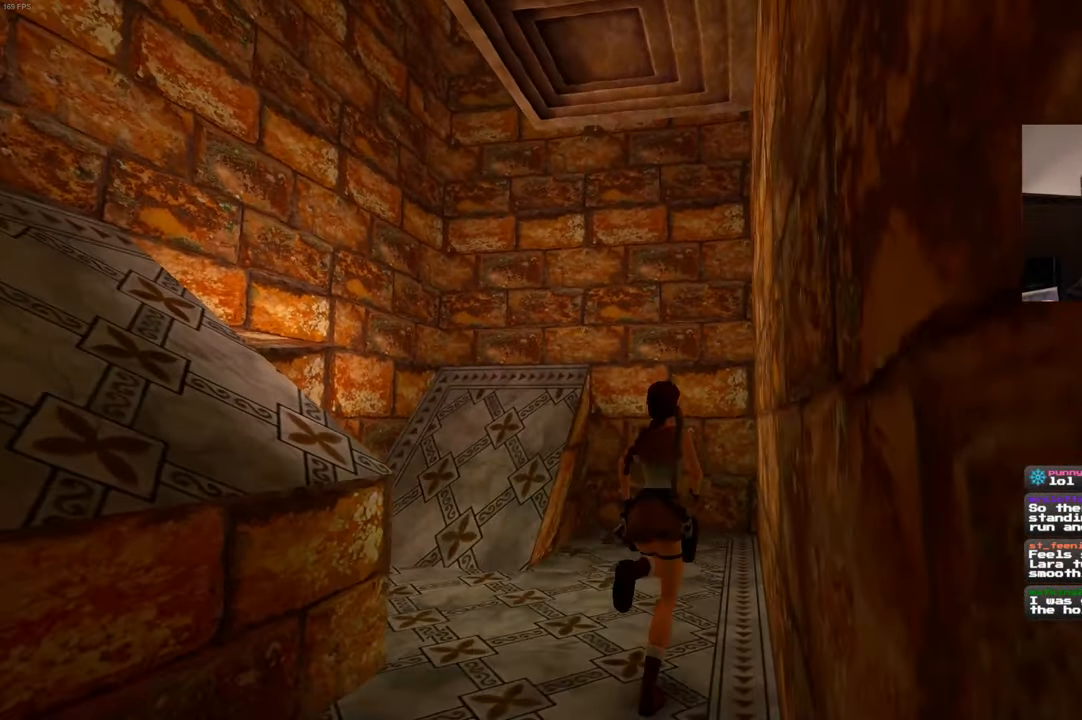
{"dt_ms": 500, "buttons": [], "left_stick": "up-left", "right_stick": "center", "events": [[34, "left_stick", "up"], [184, "right_stick", "center"], [484, "left_stick", "up-left"]]}
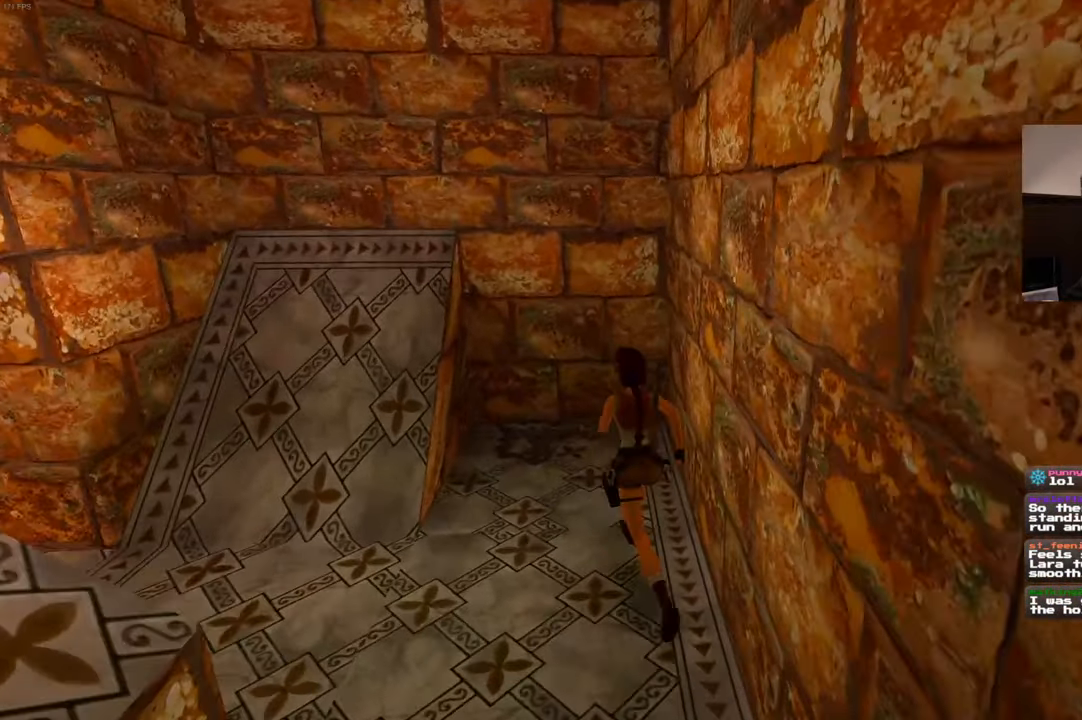
{"dt_ms": 500, "buttons": [], "left_stick": "up", "right_stick": "center", "events": [[100, "right_stick", "down-right"], [267, "left_stick", "up"], [400, "right_stick", "center"]]}
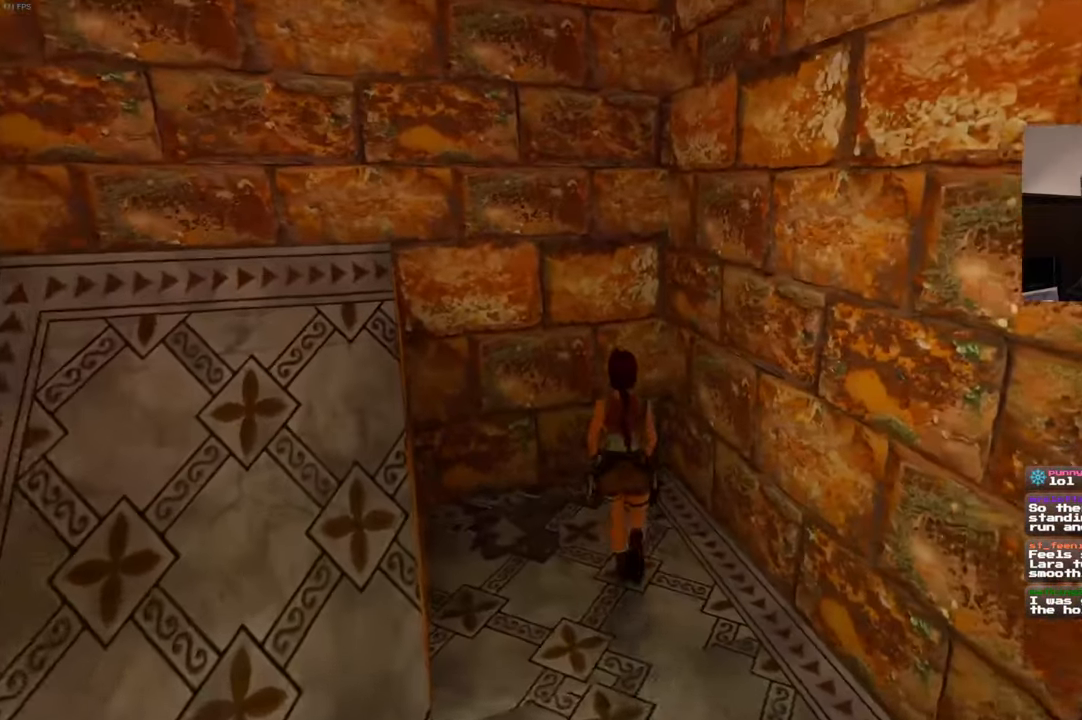
{"dt_ms": 500, "buttons": [], "left_stick": "center", "right_stick": "left", "events": [[200, "left_stick", "center"], [250, "right_stick", "down-left"], [400, "right_stick", "left"]]}
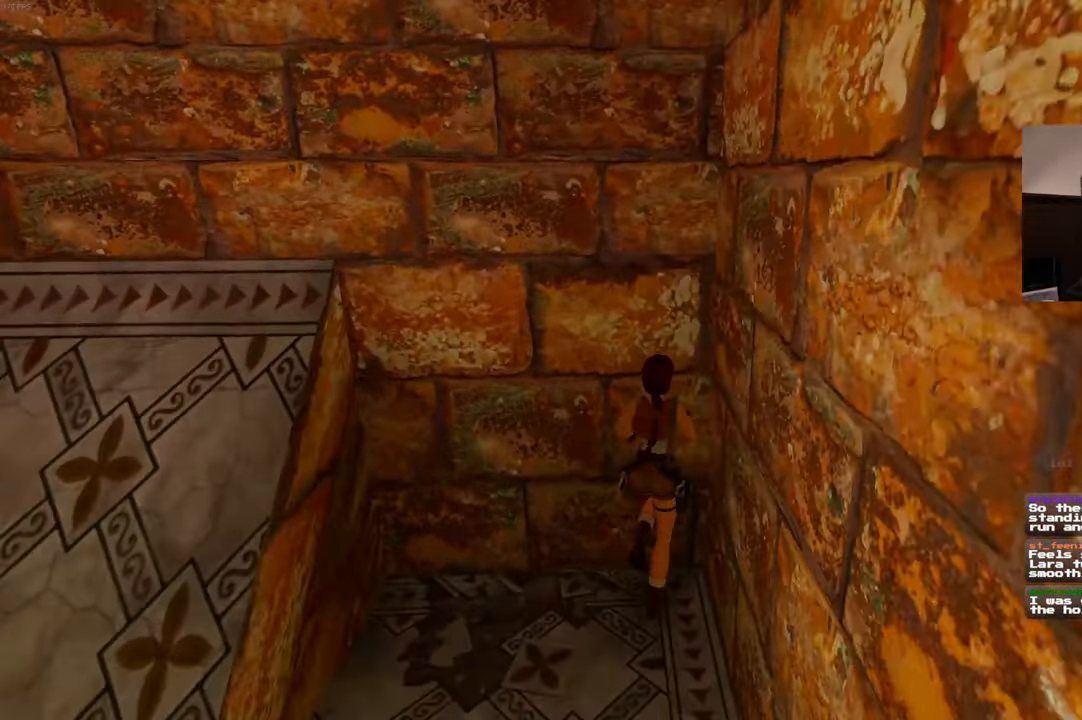
{"dt_ms": 500, "buttons": [], "left_stick": "center", "right_stick": "center", "events": [[350, "right_stick", "center"]]}
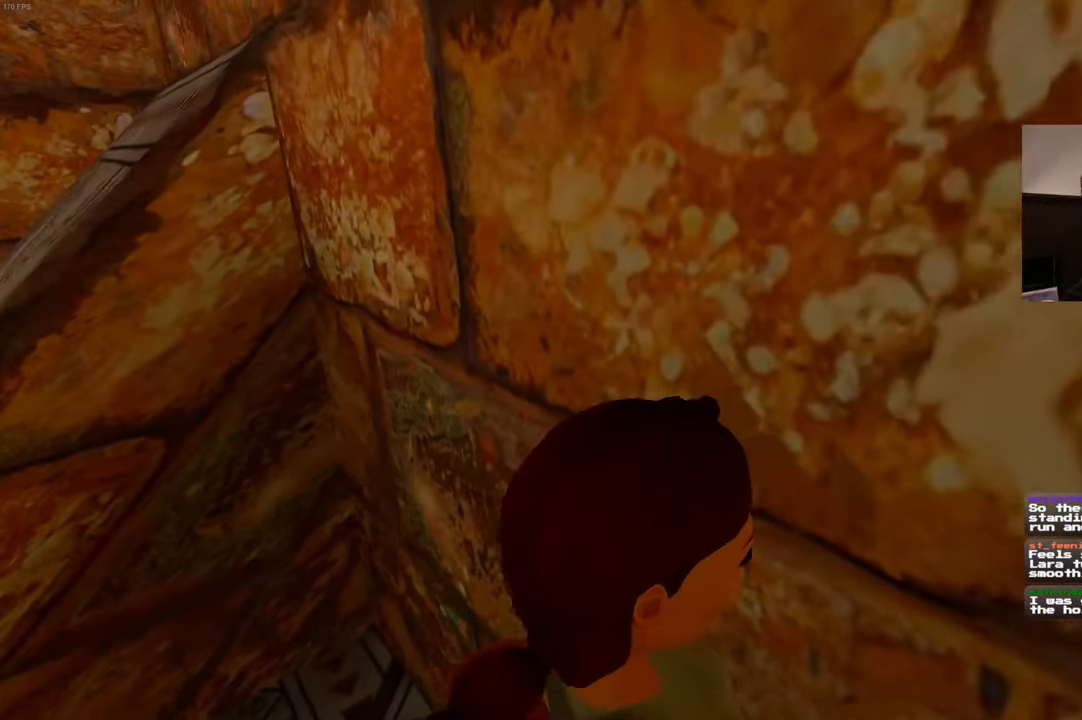
{"dt_ms": 500, "buttons": [], "left_stick": "center", "right_stick": "center", "events": []}
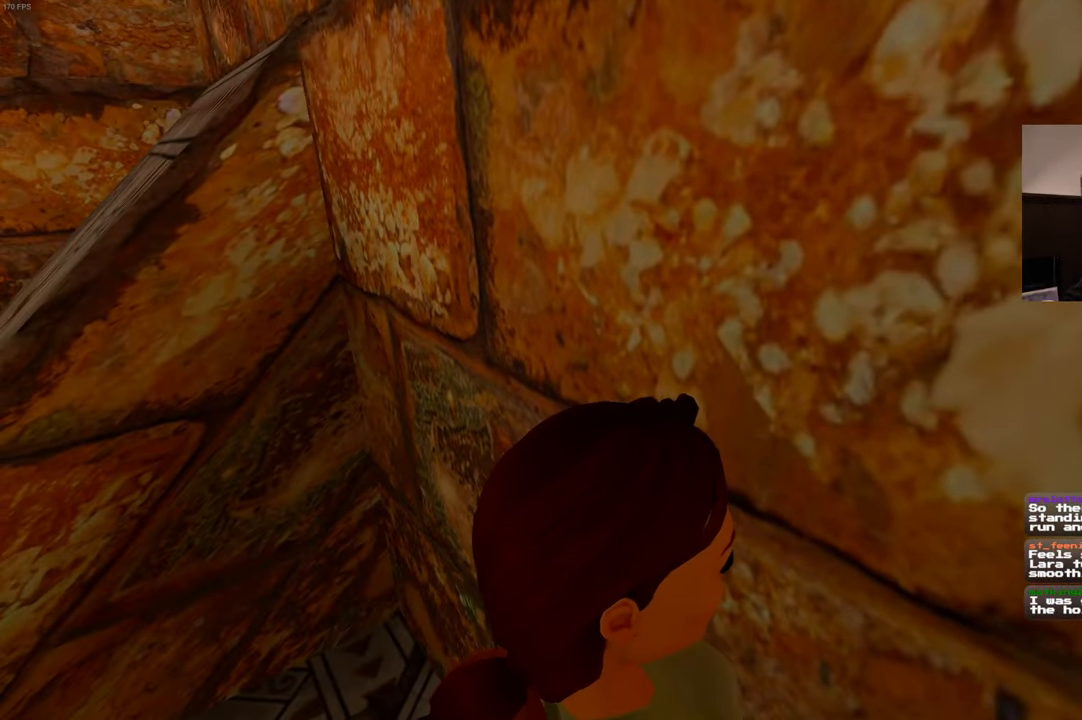
{"dt_ms": 500, "buttons": [], "left_stick": "center", "right_stick": "center", "events": [[317, "right_stick", "left"], [450, "right_stick", "center"]]}
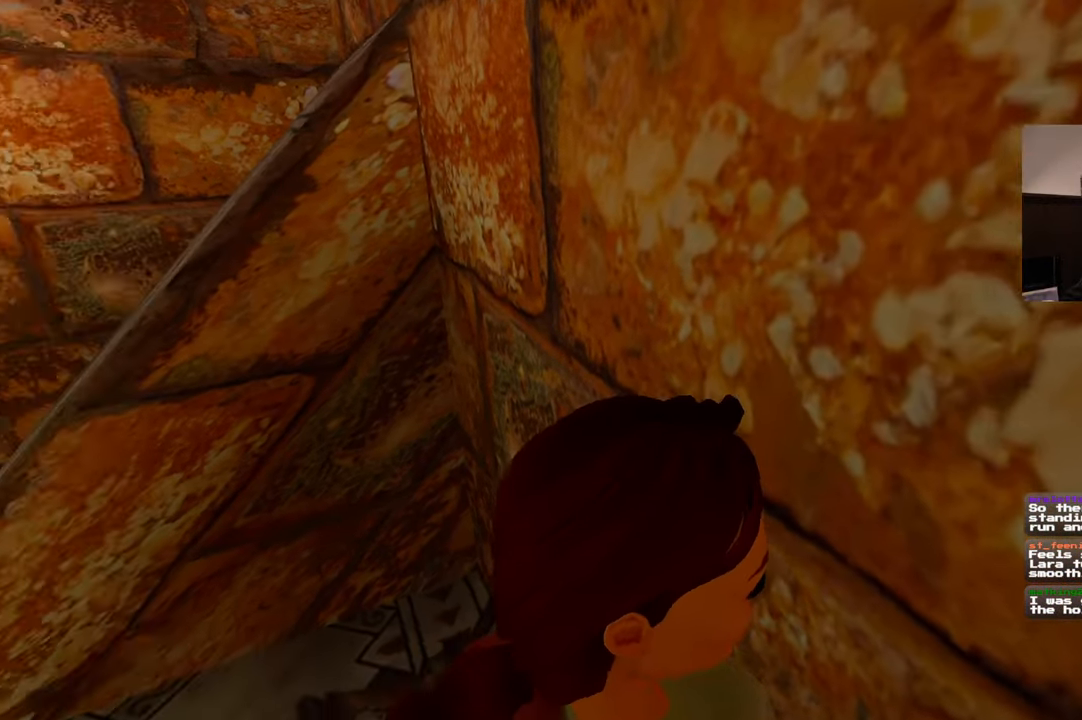
{"dt_ms": 500, "buttons": [], "left_stick": "center", "right_stick": "down", "events": [[233, "right_stick", "down"]]}
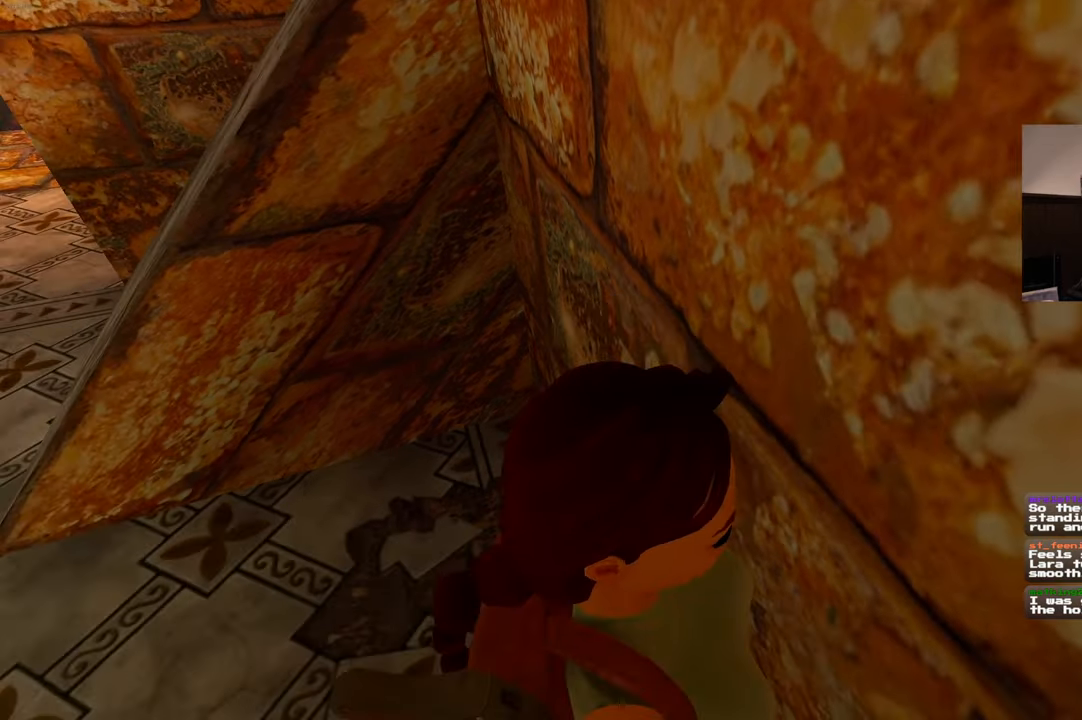
{"dt_ms": 1000, "buttons": [], "left_stick": "center", "right_stick": "up", "events": [[100, "right_stick", "left"], [183, "right_stick", "up-left"], [350, "right_stick", "up-right"], [433, "right_stick", "center"], [566, "right_stick", "up-left"], [833, "right_stick", "up"]]}
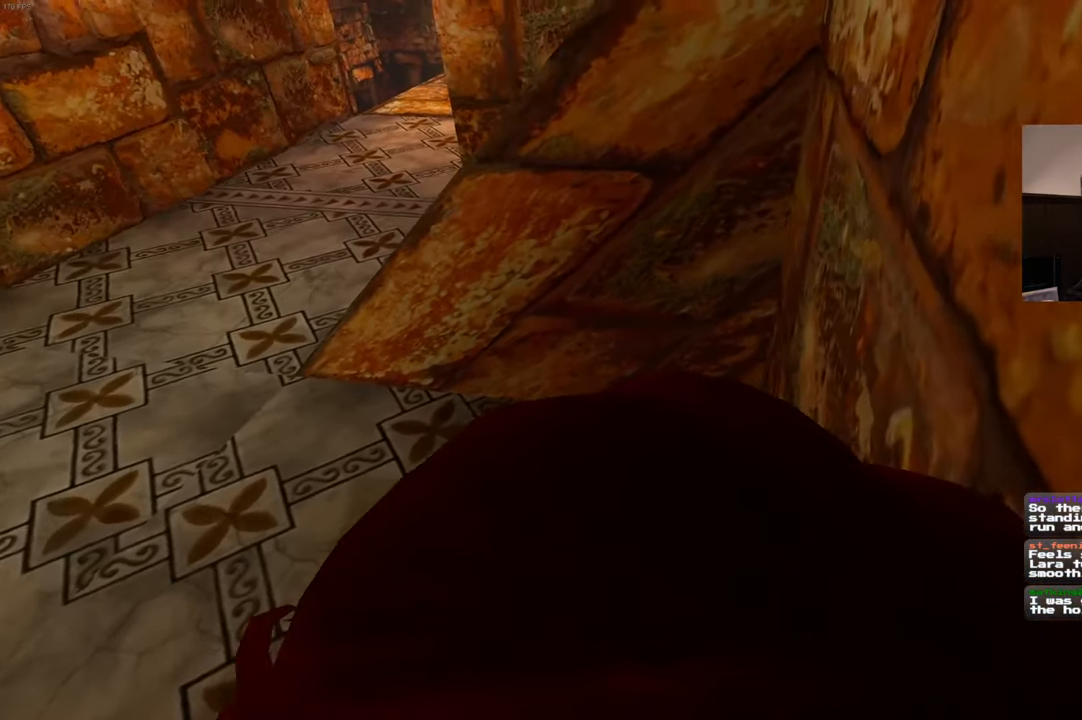
{"dt_ms": 500, "buttons": [], "left_stick": "center", "right_stick": "up-right", "events": [[83, "right_stick", "up-right"]]}
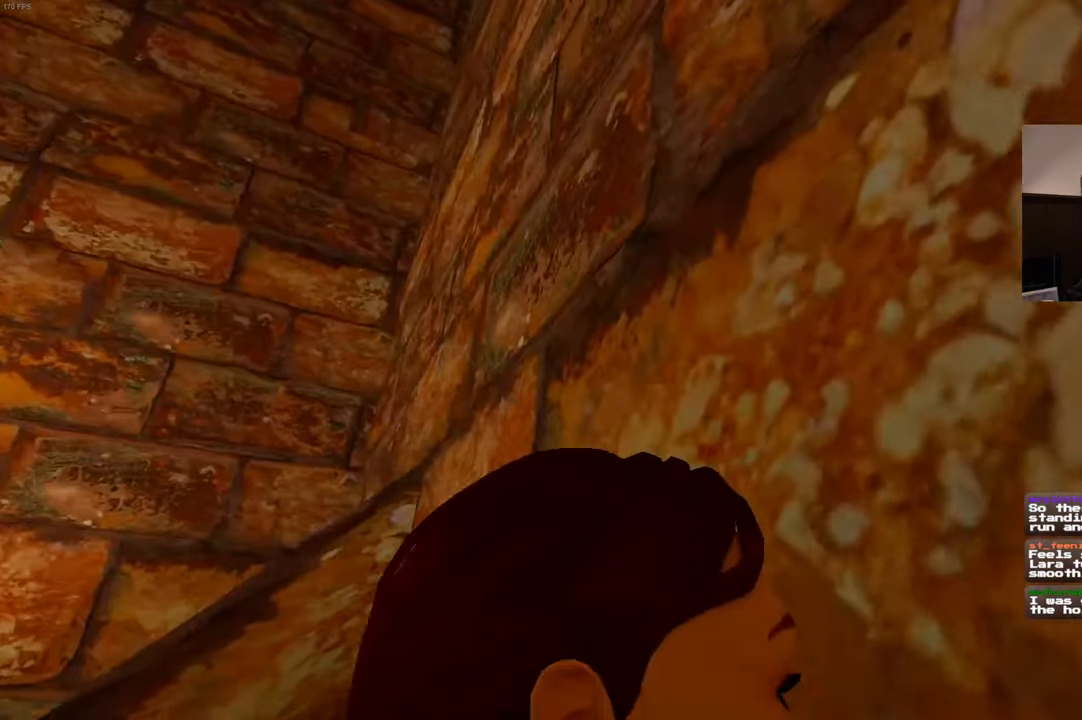
{"dt_ms": 500, "buttons": [], "left_stick": "center", "right_stick": "left", "events": [[50, "right_stick", "center"], [316, "right_stick", "left"]]}
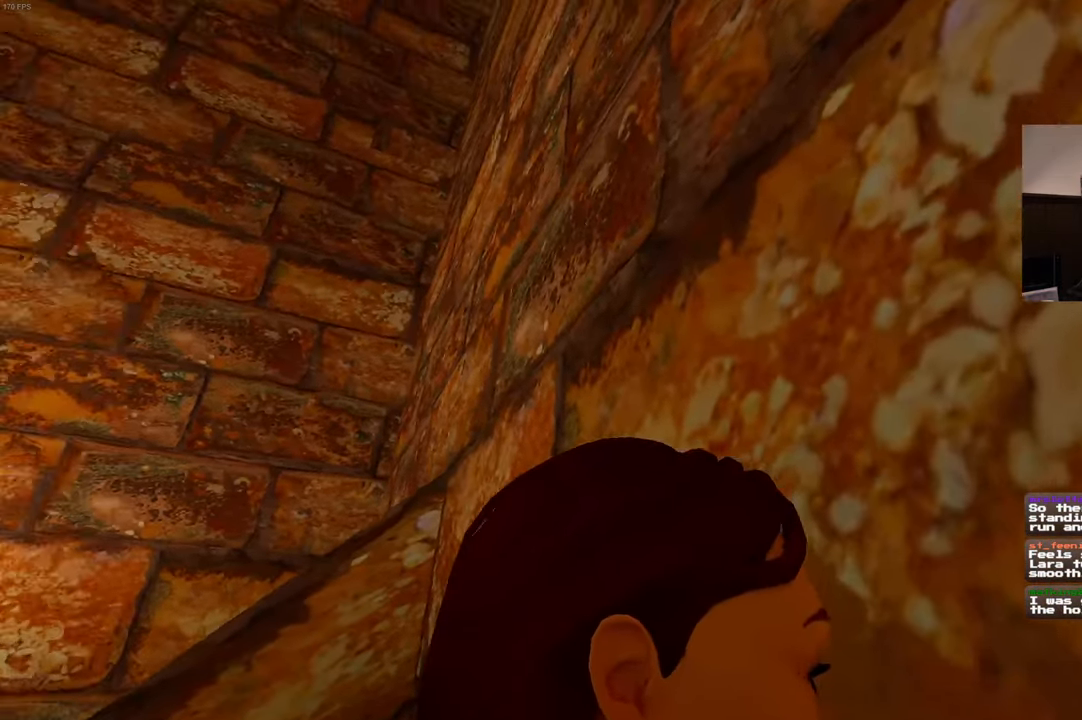
{"dt_ms": 500, "buttons": [], "left_stick": "center", "right_stick": "left"}
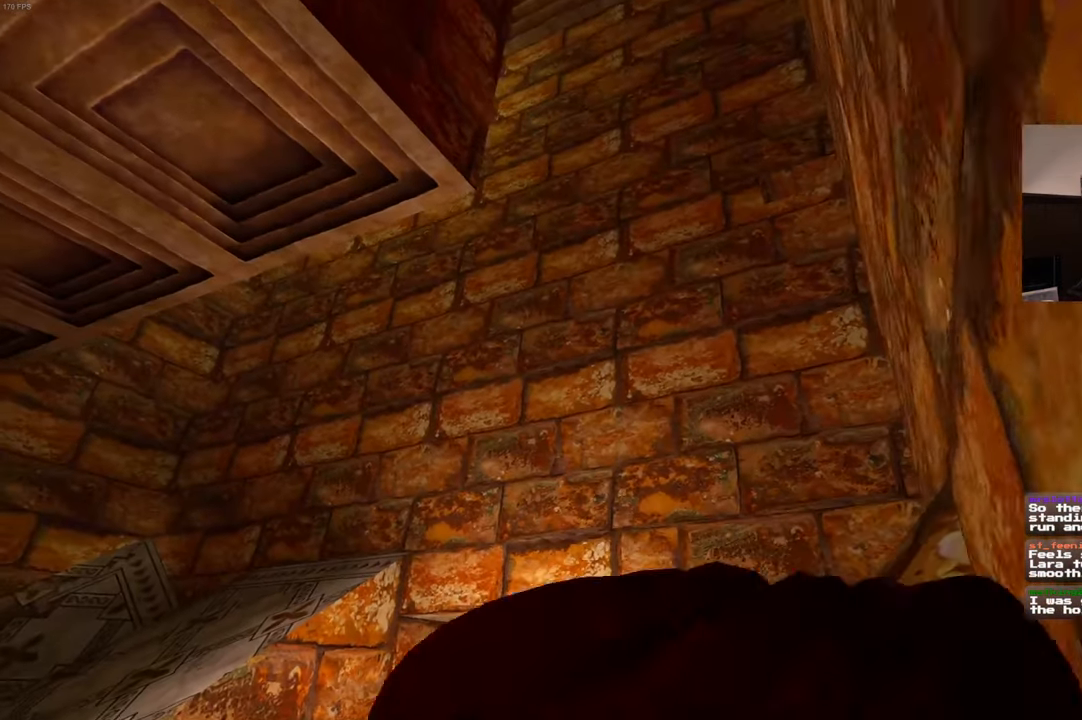
{"dt_ms": 500, "buttons": [], "left_stick": "center", "right_stick": "down", "events": [[50, "right_stick", "center"], [383, "right_stick", "down"]]}